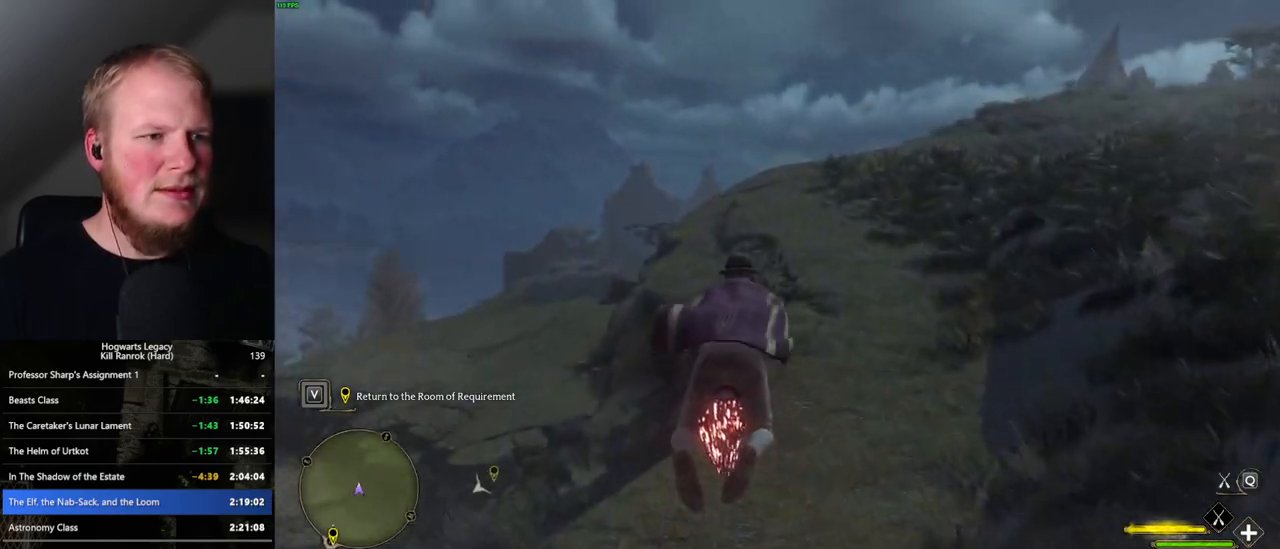
Gameplay with keyboard and mouse; each line is a JSON object with the keys and mouse buttons held at the frame after it. "events" lists presses ("down") and releases ("up") of ".", "/", "0", "1", "2", "3", "4", "5", "6", "7", "8", "9", "a", "alt_l", "alt_r", "b", "backslash", "backspace", "c", "caps_lock", "comma", "ctrl_l", "ctrl_r", "d", "e", "equals", "escape", "f", "f1", "f10", "f11", "f12", "f2", "f3", "f4", "f5", "f6", "f7", "f8", "f9", "g", "h", "i", "j", "k", "l", "lbracket", "m", "minus", "n", "o", "p", "q", "quote", "r", "rbracket", "return", "s", "semicolon", "shift_l", "shift_r", "space", "super_l", "super_r", "t", "tab", "tilde", "u", "v", "w", "x", "y", "z", "mouse_left", "mouse_wheel", "mouse_right", "mouse_mb4" and "mouse_mb5" between this image and that frame as [ms after this image, input, new state], when the widget could be followed in between. "mouse_left", "mouse_wheel", "mouse_right", "mouse_mb4", "mouse_mb5" = the "left", "wheel", "right", "mb4", "mb5" buttons of the "mouse" list. No other keys are recorded. "wheel" means that the mouse wheel is clicked or scrolled. Mouse movement is not recorded.
{"keys": ["w"], "mouse": ["left"], "events": [[217, "a", "down"], [317, "a", "up"]]}
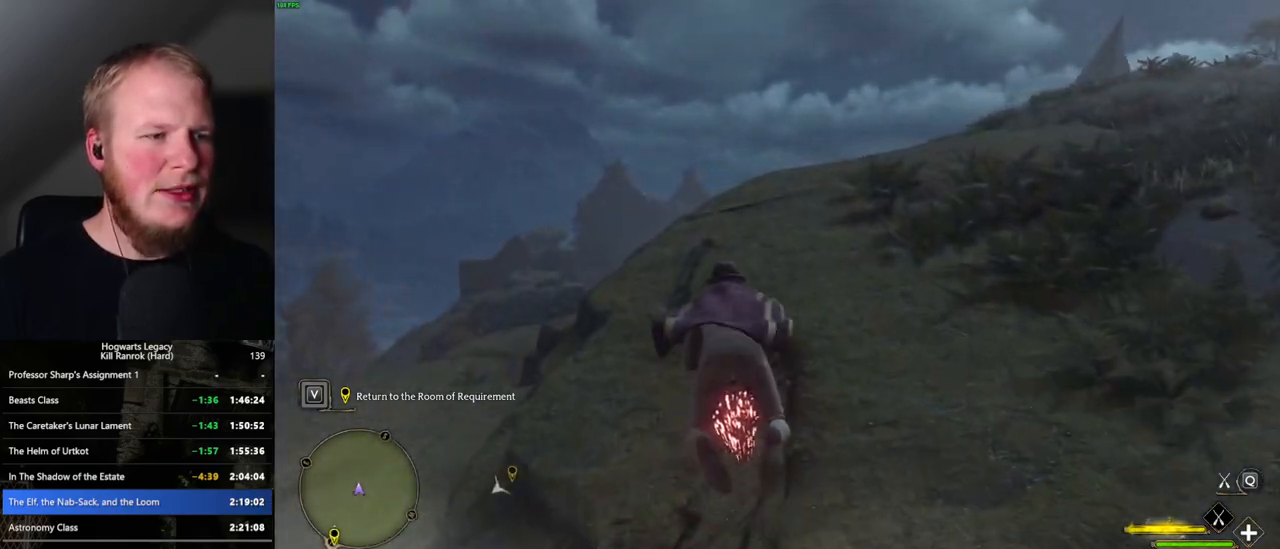
{"keys": ["w"], "mouse": ["left"], "events": [[83, "space", "down"], [250, "space", "up"]]}
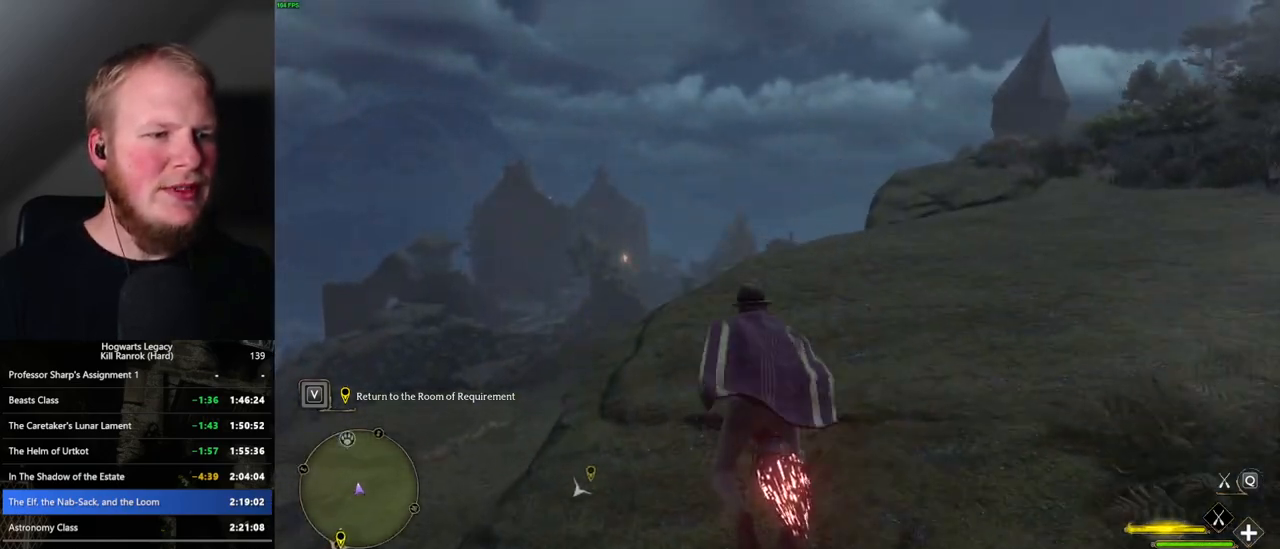
{"keys": ["w"], "mouse": ["left"], "events": [[150, "a", "down"], [217, "a", "up"]]}
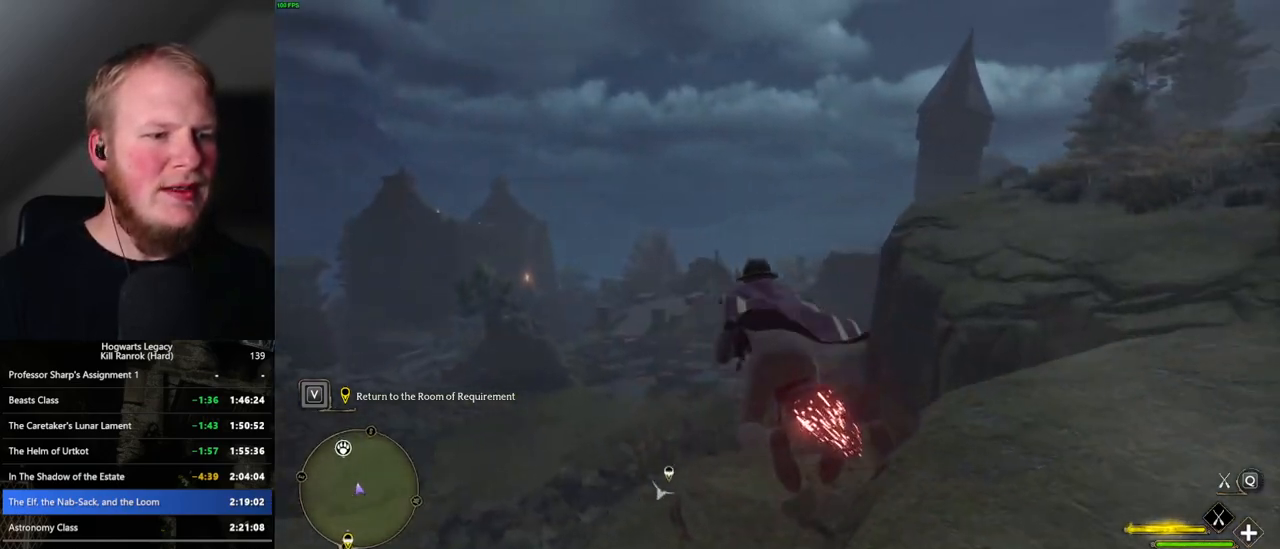
{"keys": ["w"], "mouse": ["left"], "events": [[350, "ctrl_l", "down"], [467, "ctrl_l", "up"]]}
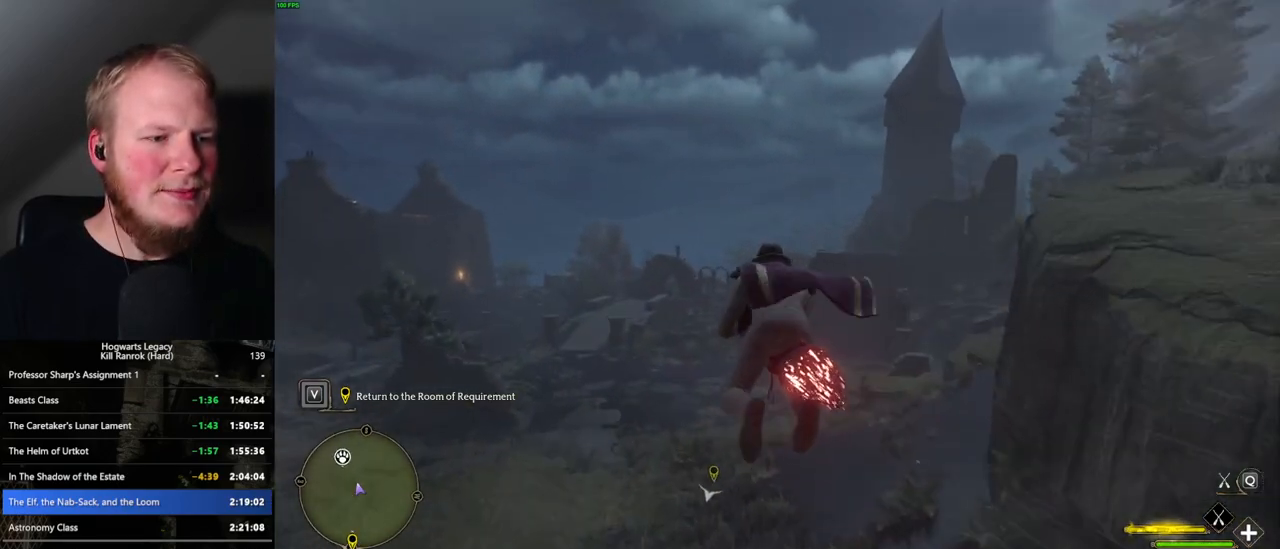
{"keys": ["w"], "mouse": ["left"], "events": [[117, "ctrl_l", "down"], [400, "ctrl_l", "up"]]}
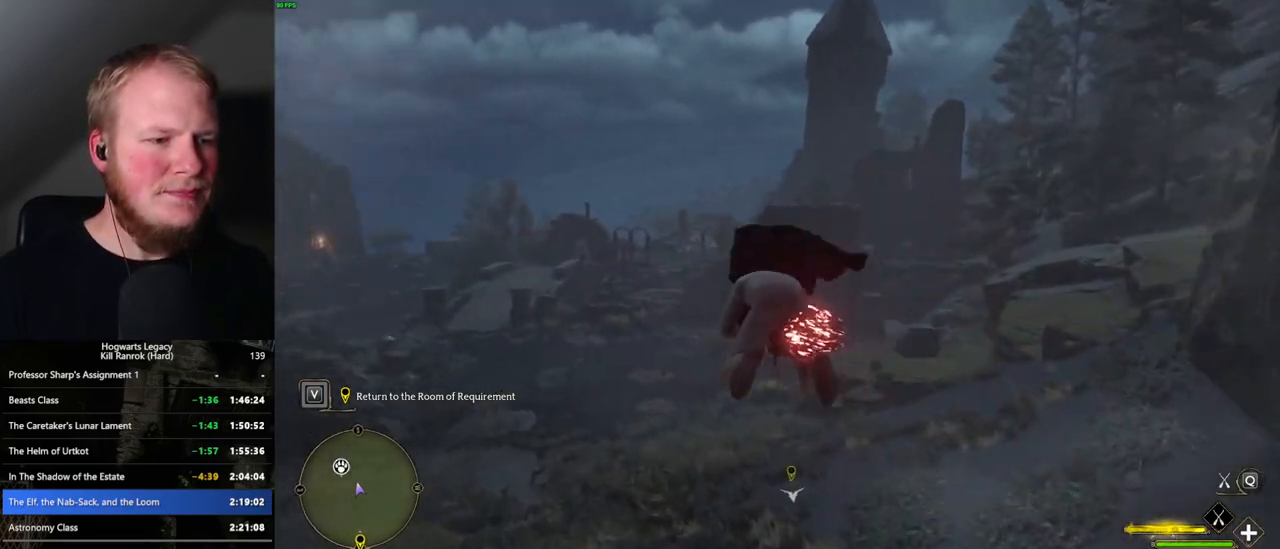
{"keys": ["w"], "mouse": ["left"], "events": [[33, "ctrl_l", "down"], [383, "ctrl_l", "up"]]}
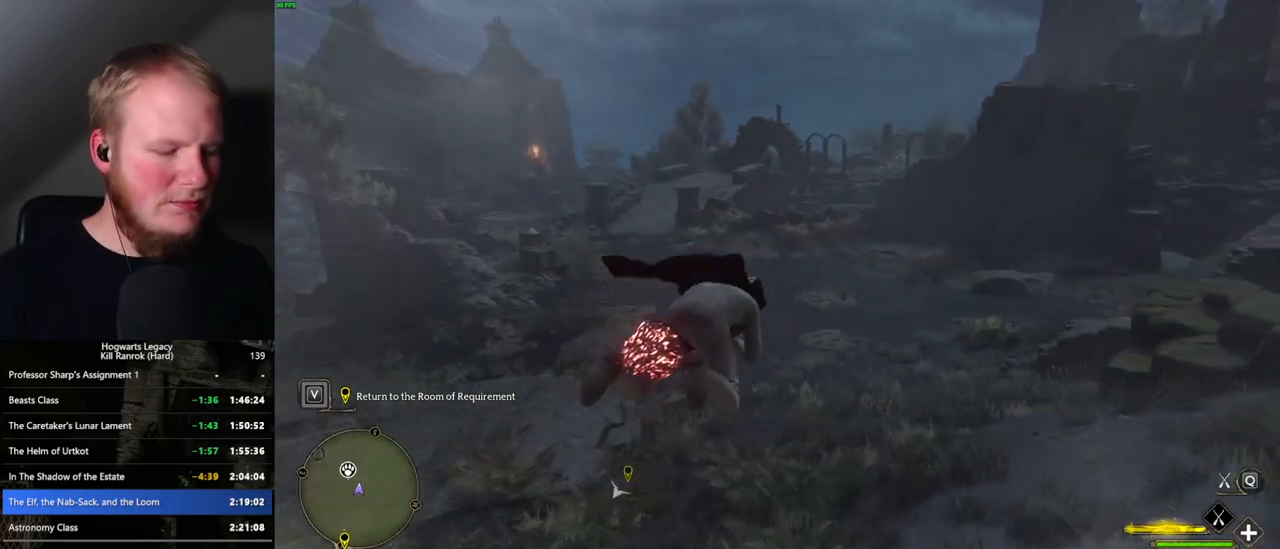
{"keys": ["ctrl_l", "w"], "mouse": ["left"], "events": [[50, "ctrl_l", "down"], [267, "ctrl_l", "up"], [417, "ctrl_l", "down"]]}
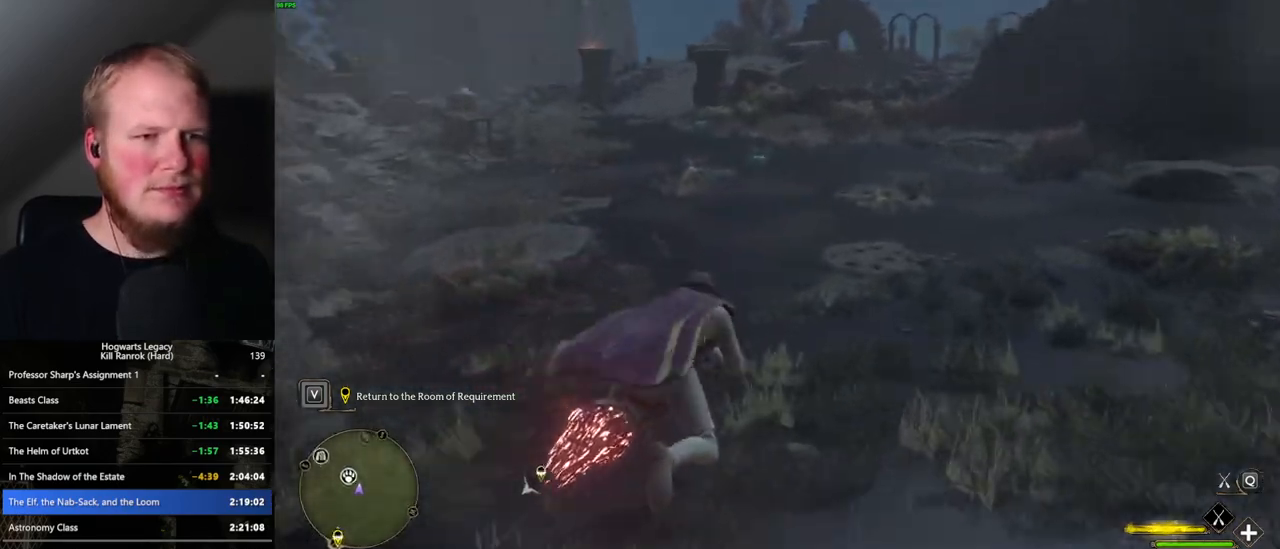
{"keys": ["w"], "mouse": [], "events": [[167, "b", "down"], [200, "ctrl_l", "up"], [217, "mouse_left", "up"], [300, "b", "up"]]}
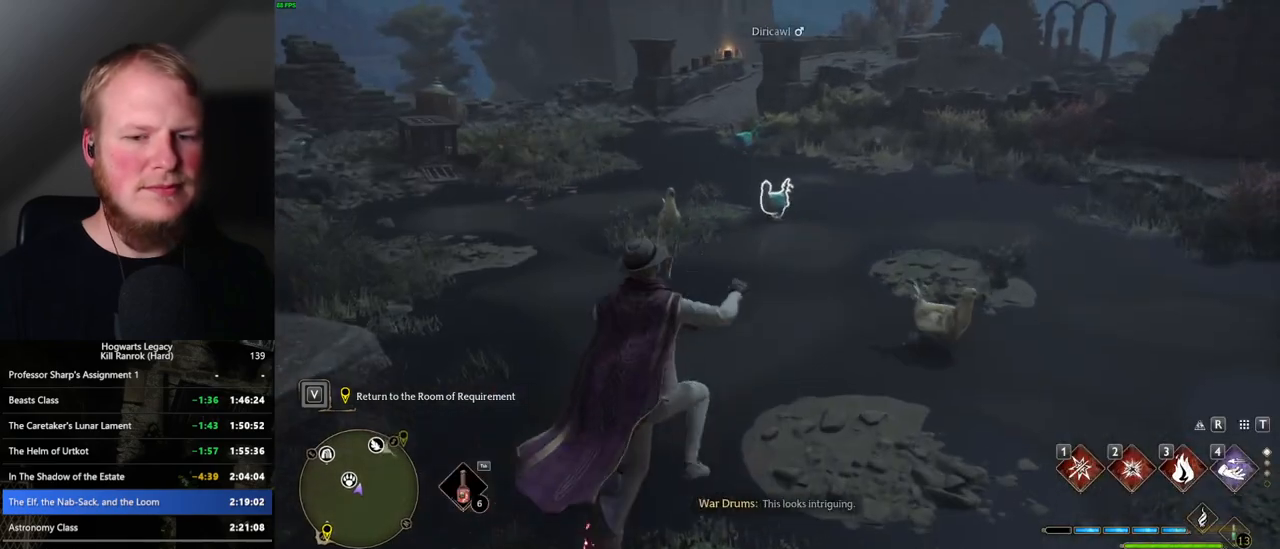
{"keys": ["3", "w"], "mouse": [], "events": [[200, "mouse_wheel", "down"], [217, "mouse_wheel", "up"], [500, "3", "down"]]}
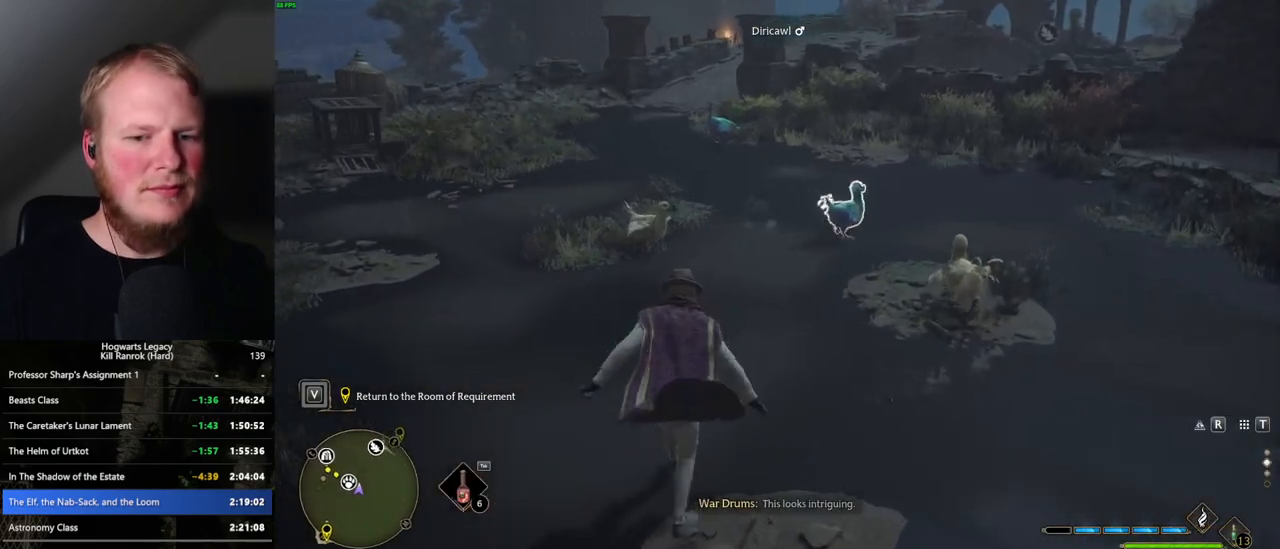
{"keys": ["w"], "mouse": [], "events": [[117, "3", "up"]]}
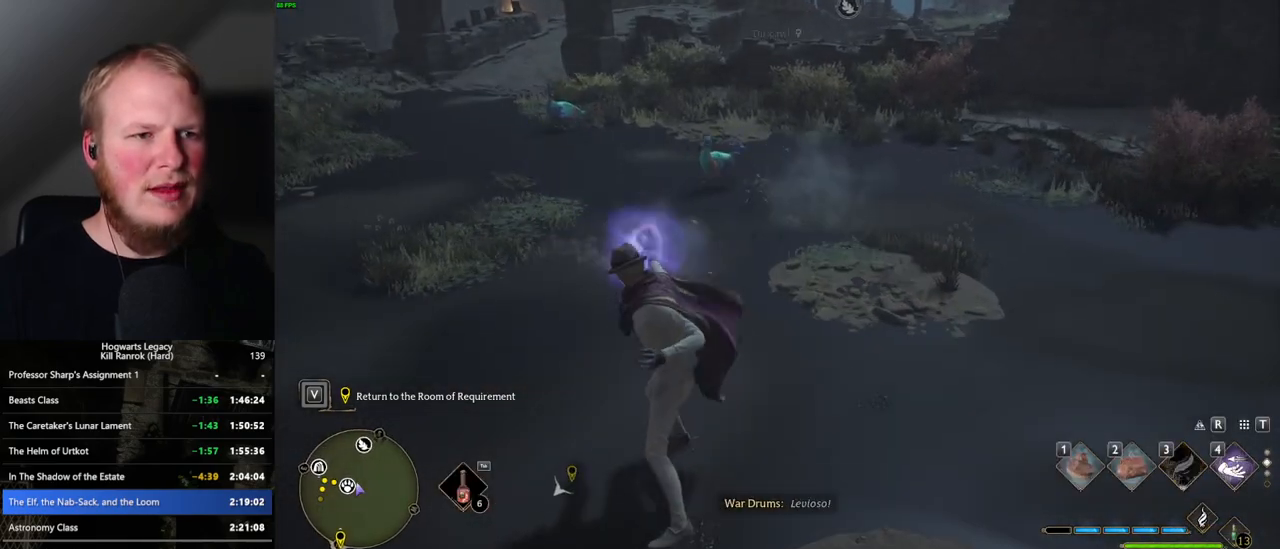
{"keys": ["w"], "mouse": [], "events": []}
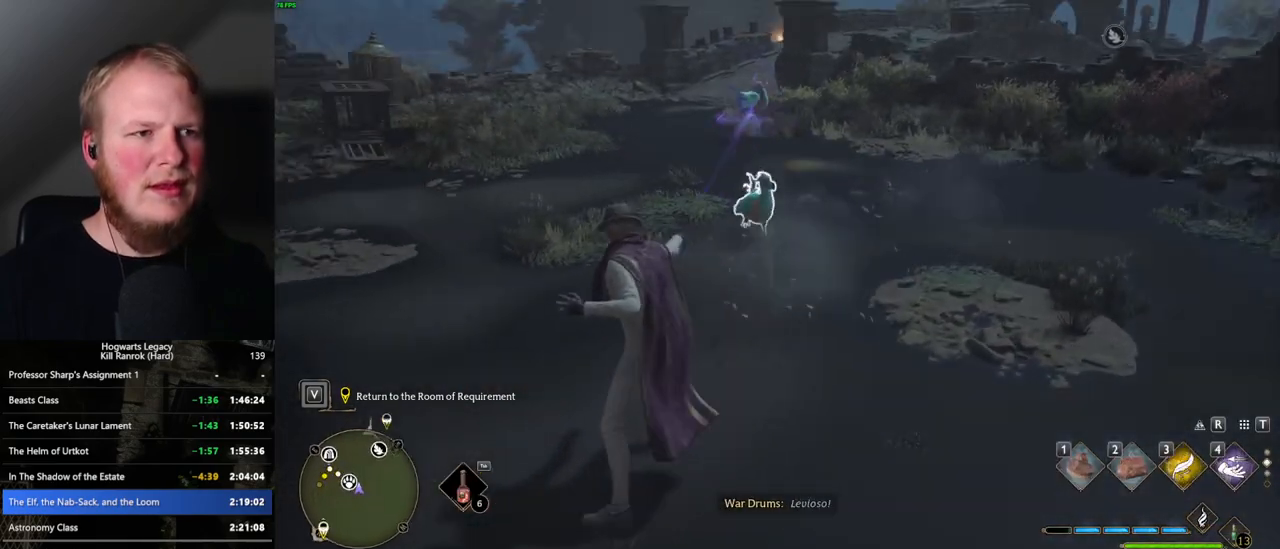
{"keys": ["w"], "mouse": [], "events": []}
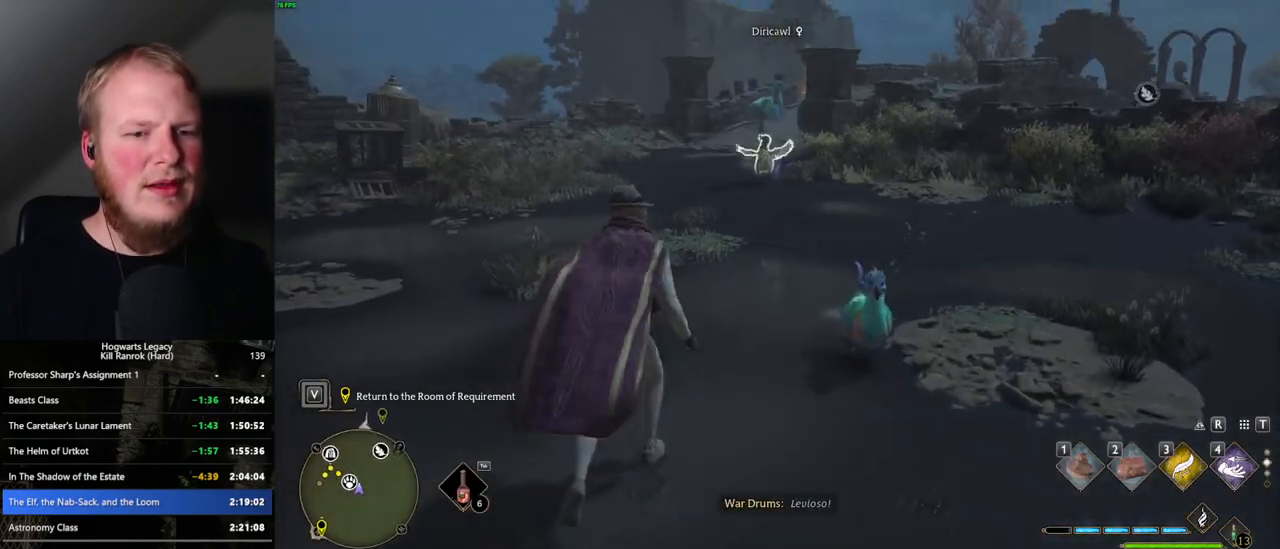
{"keys": ["w"], "mouse": [], "events": [[183, "2", "down"], [250, "2", "up"], [283, "2", "down"], [367, "2", "up"]]}
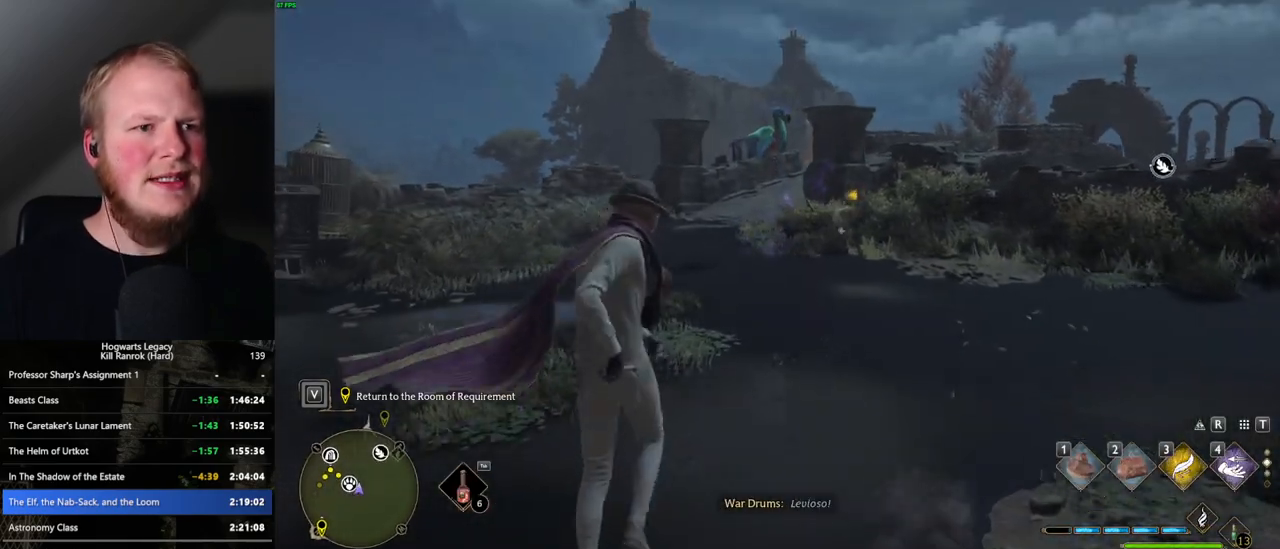
{"keys": ["w"], "mouse": [], "events": [[250, "w", "up"], [333, "w", "down"]]}
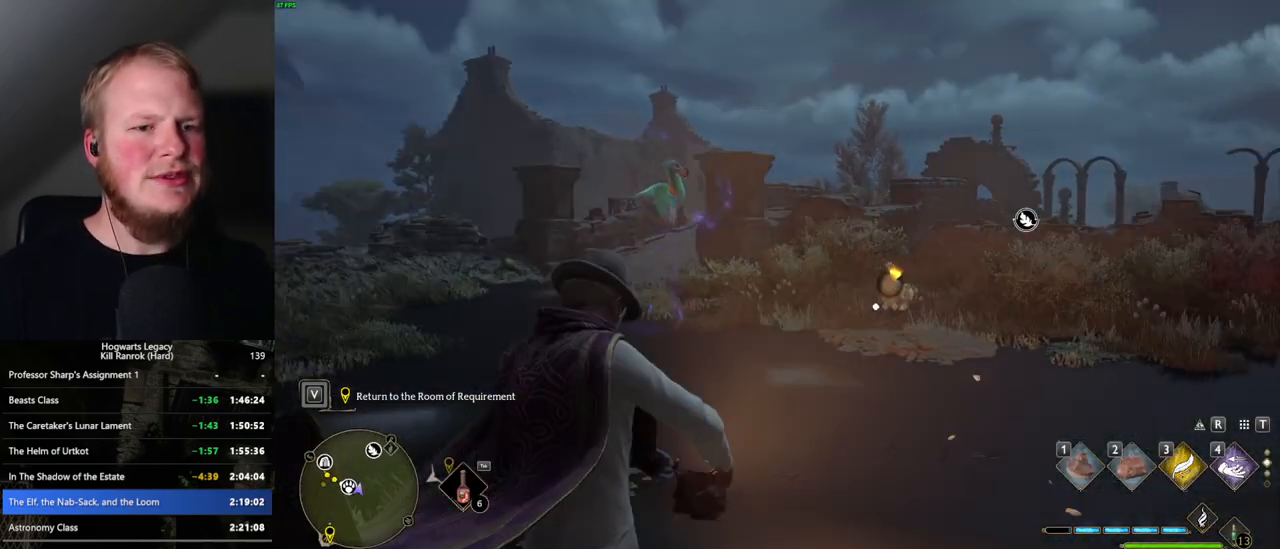
{"keys": [], "mouse": [], "events": [[150, "w", "up"]]}
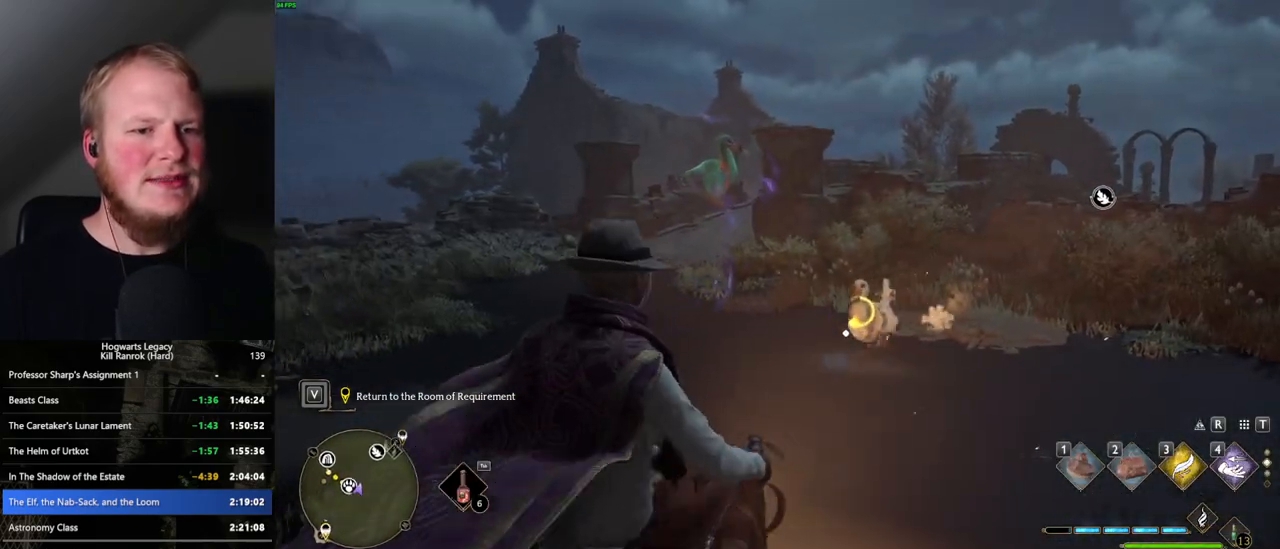
{"keys": [], "mouse": [], "events": [[367, "f", "down"], [467, "f", "up"]]}
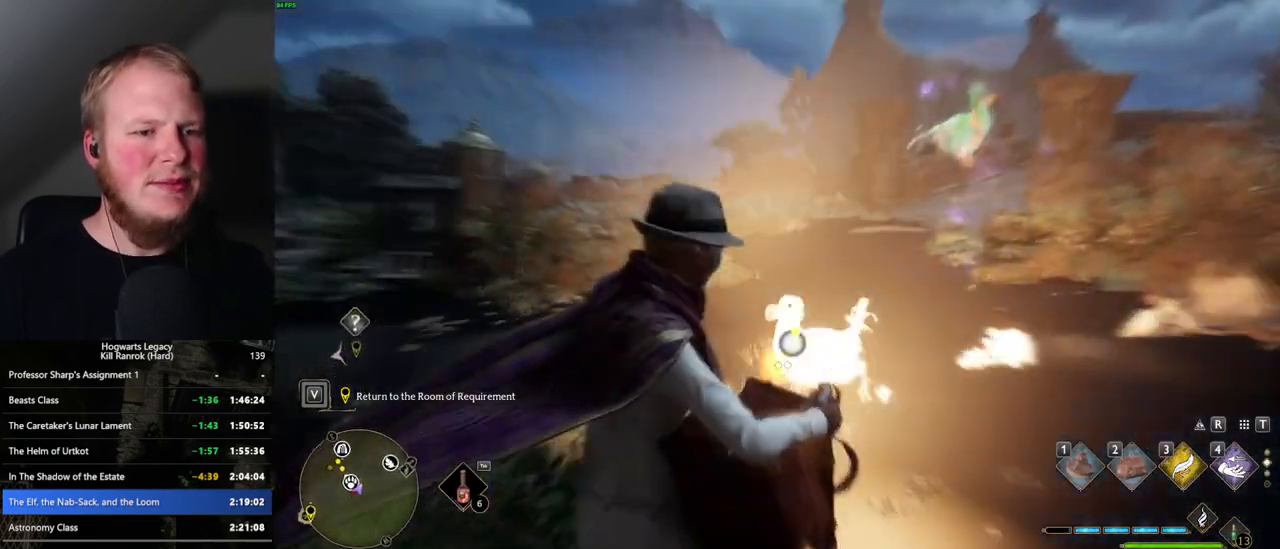
{"keys": [], "mouse": [], "events": []}
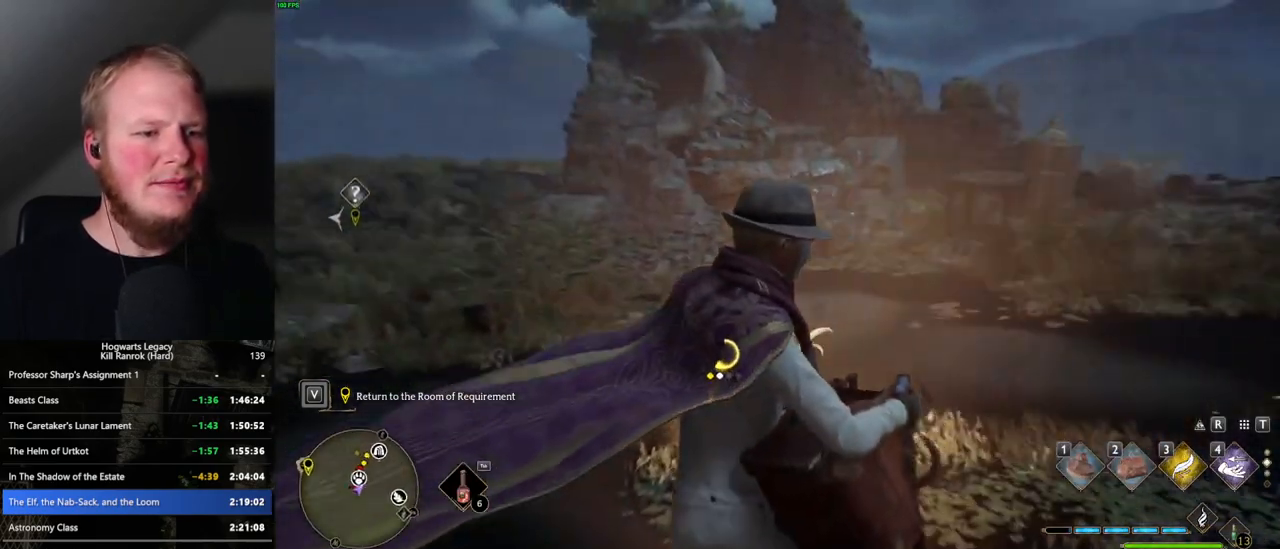
{"keys": ["f"], "mouse": [], "events": [[500, "f", "down"]]}
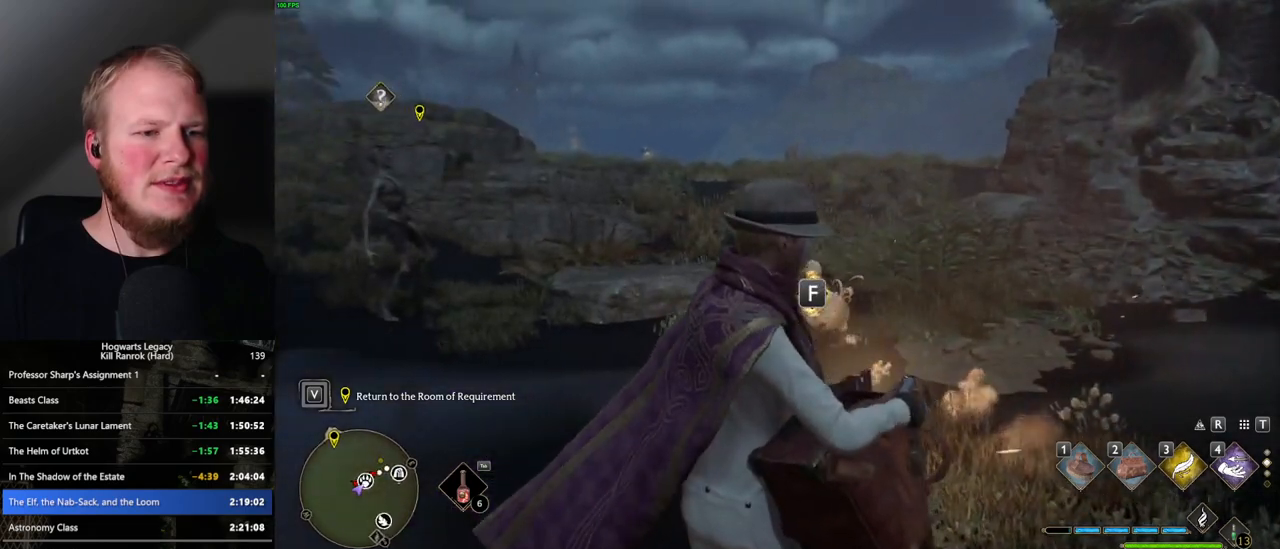
{"keys": [], "mouse": [], "events": [[117, "f", "up"]]}
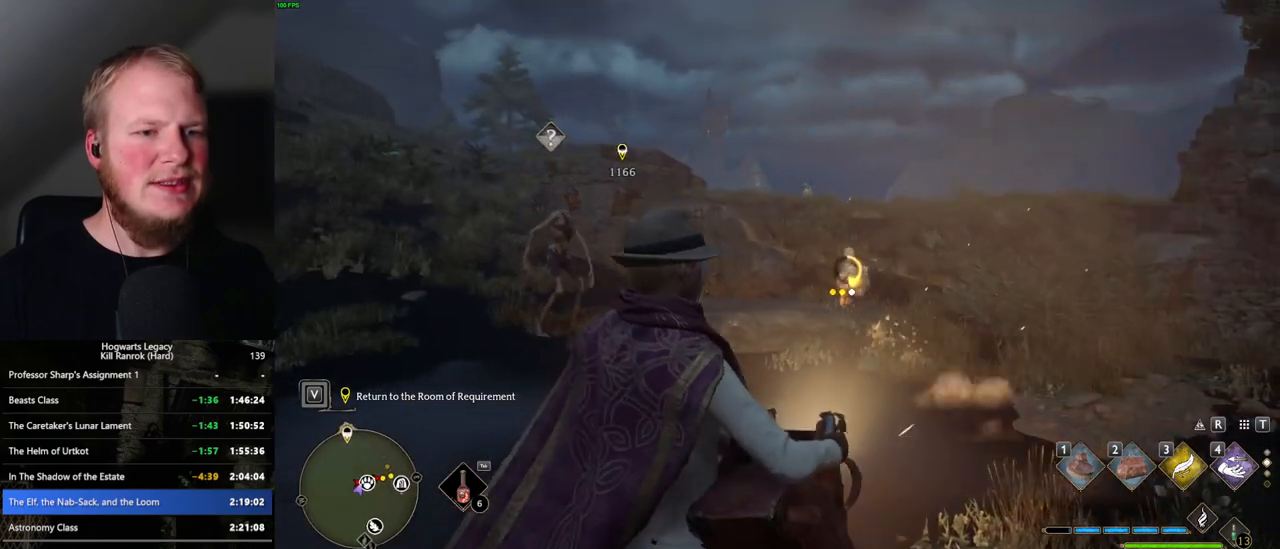
{"keys": [], "mouse": [], "events": []}
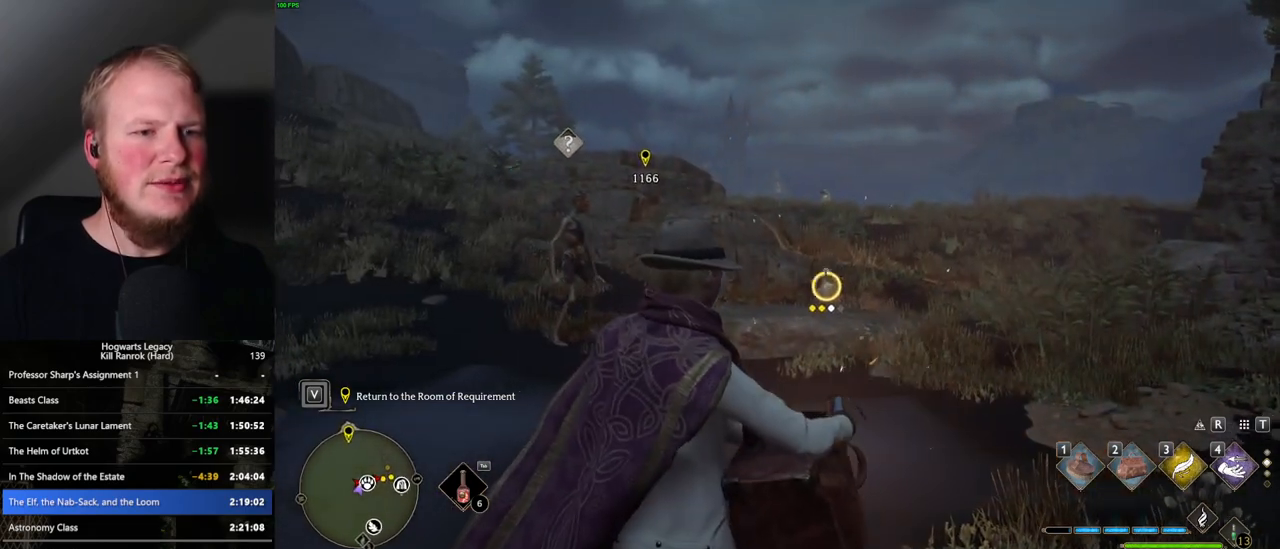
{"keys": [], "mouse": [], "events": [[133, "f", "down"], [233, "f", "up"]]}
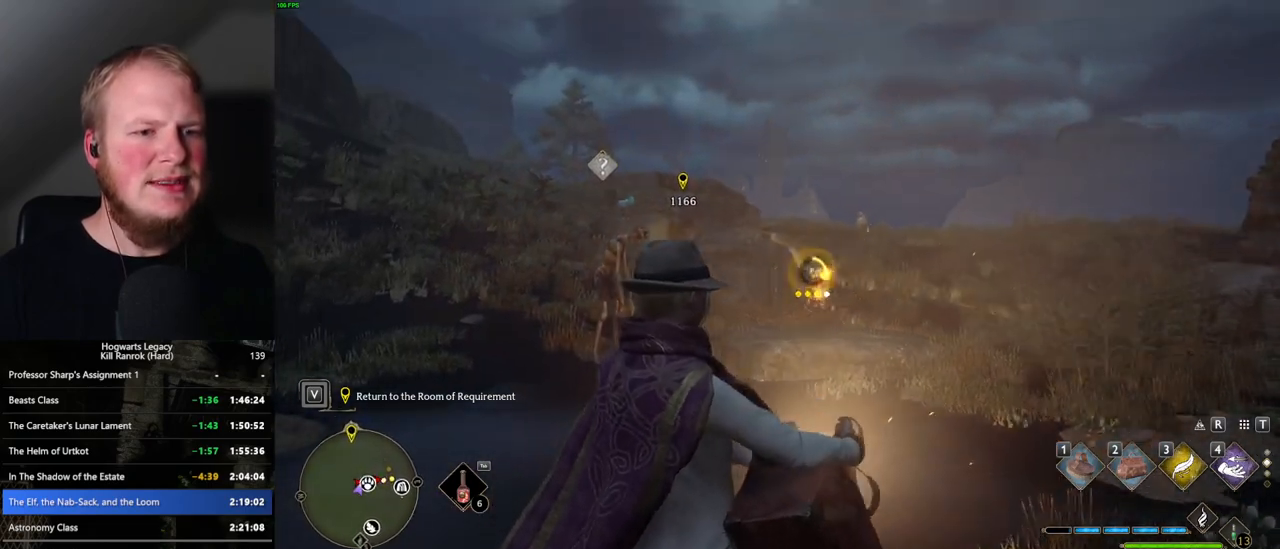
{"keys": [], "mouse": [], "events": [[433, "f", "down"], [500, "f", "up"]]}
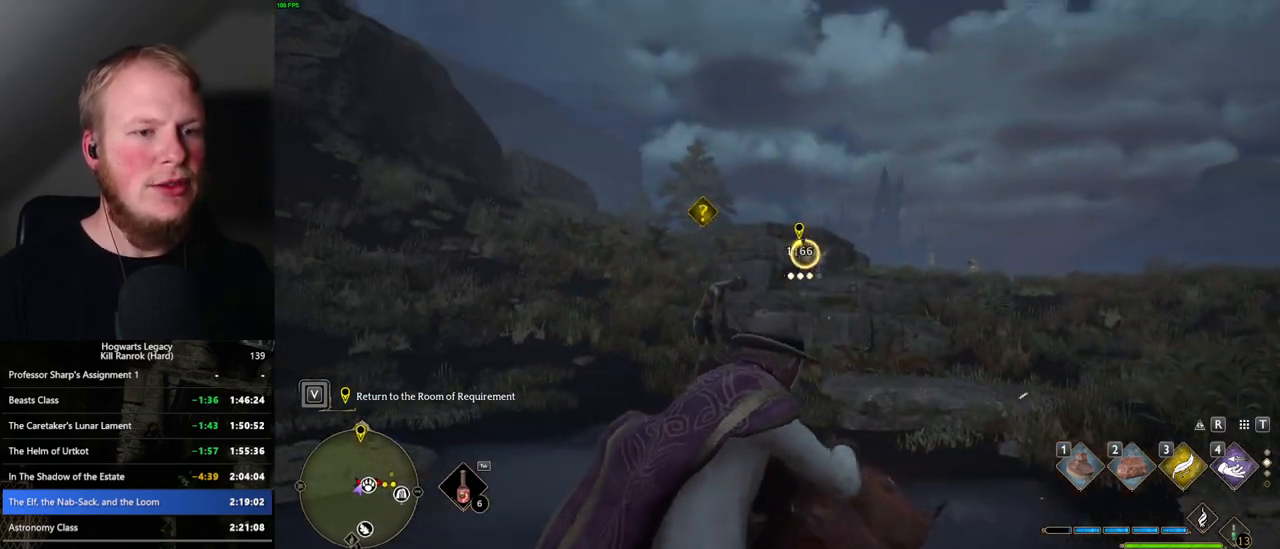
{"keys": ["a"], "mouse": [], "events": [[83, "f", "down"], [167, "f", "up"], [233, "f", "down"], [333, "f", "up"], [433, "a", "down"]]}
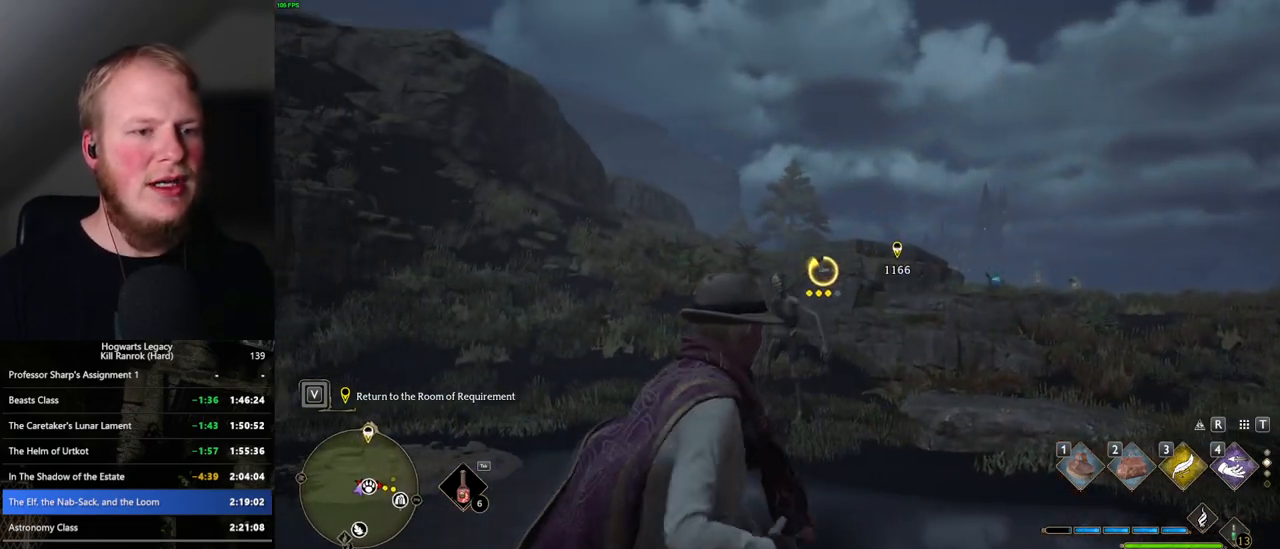
{"keys": ["a", "w"], "mouse": [], "events": [[67, "space", "down"], [83, "w", "down"], [217, "space", "up"]]}
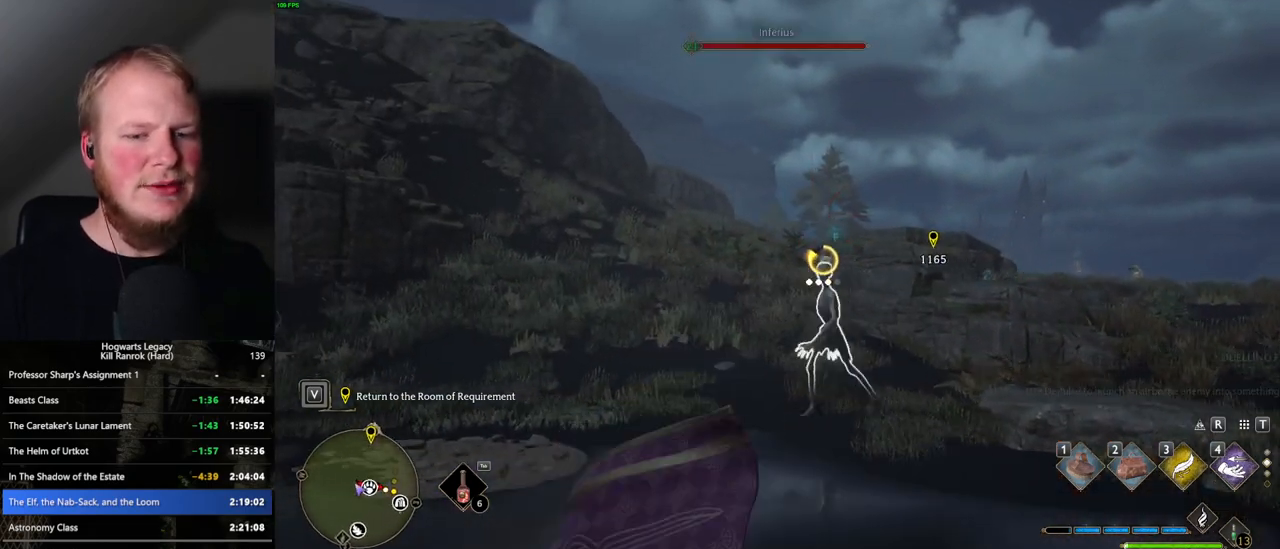
{"keys": ["a", "w"], "mouse": [], "events": [[167, "a", "up"], [450, "a", "down"]]}
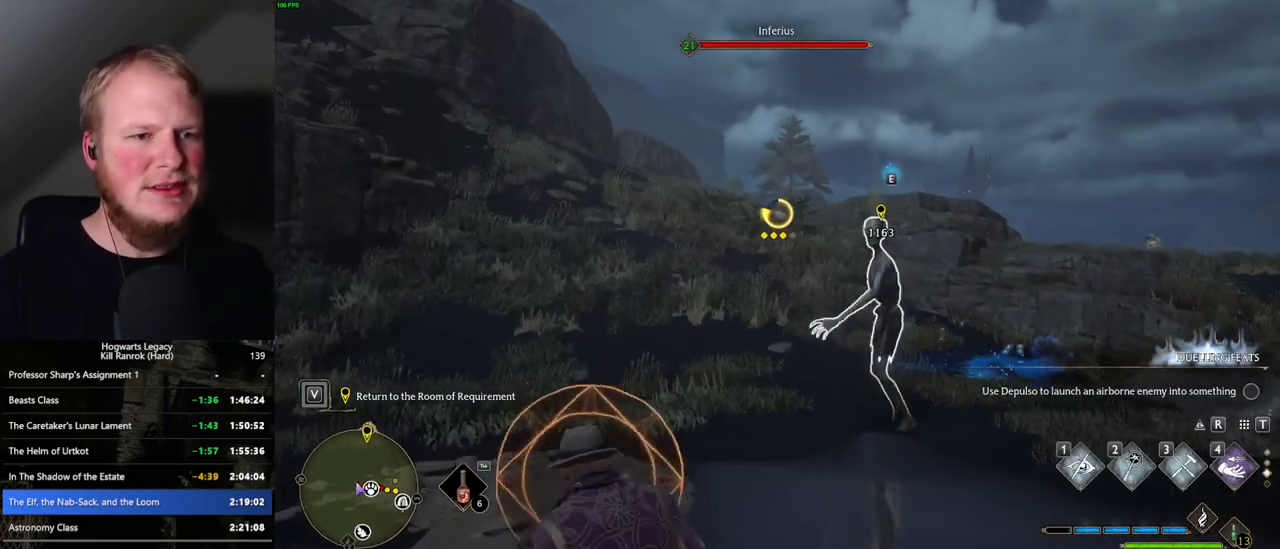
{"keys": ["w"], "mouse": [], "events": [[350, "mouse_wheel", "down"], [400, "a", "up"], [400, "mouse_wheel", "up"]]}
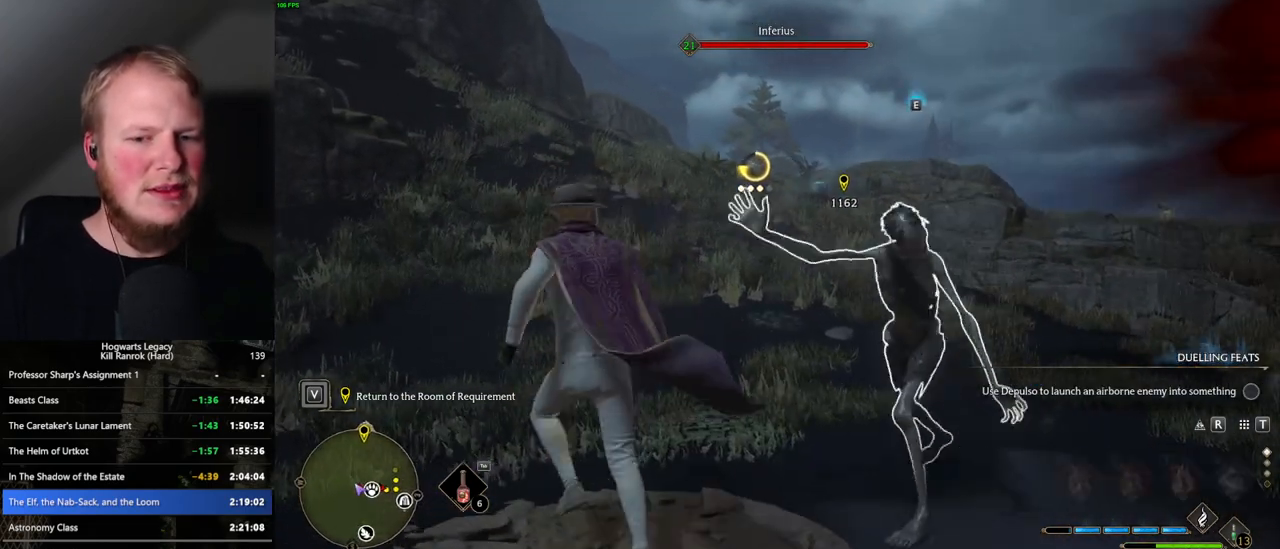
{"keys": ["w"], "mouse": [], "events": [[117, "3", "down"], [150, "3", "up"]]}
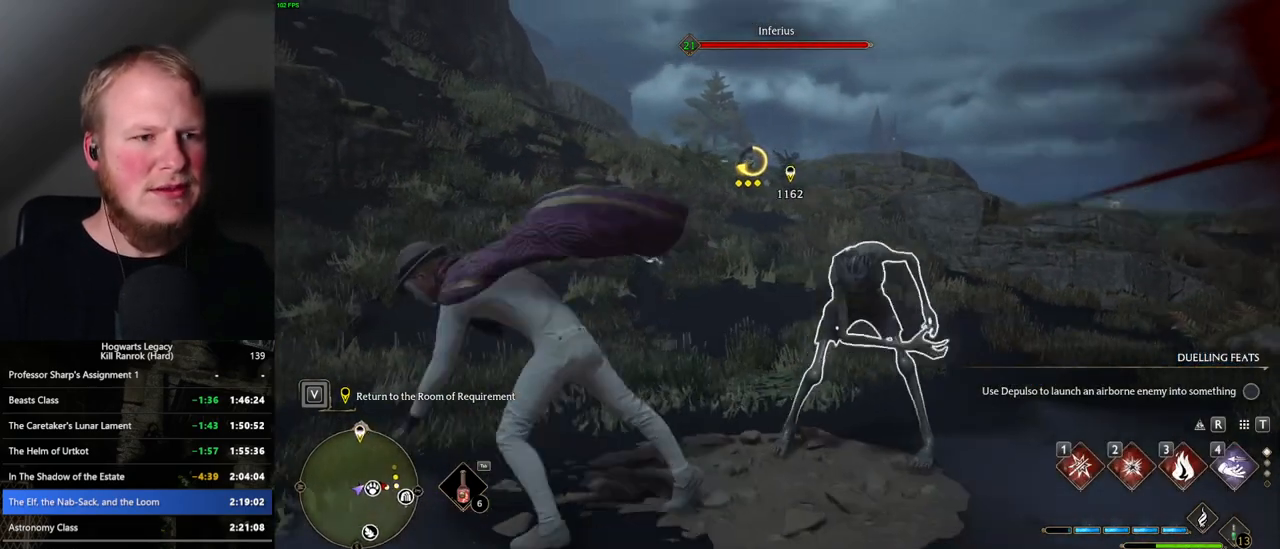
{"keys": ["w"], "mouse": [], "events": []}
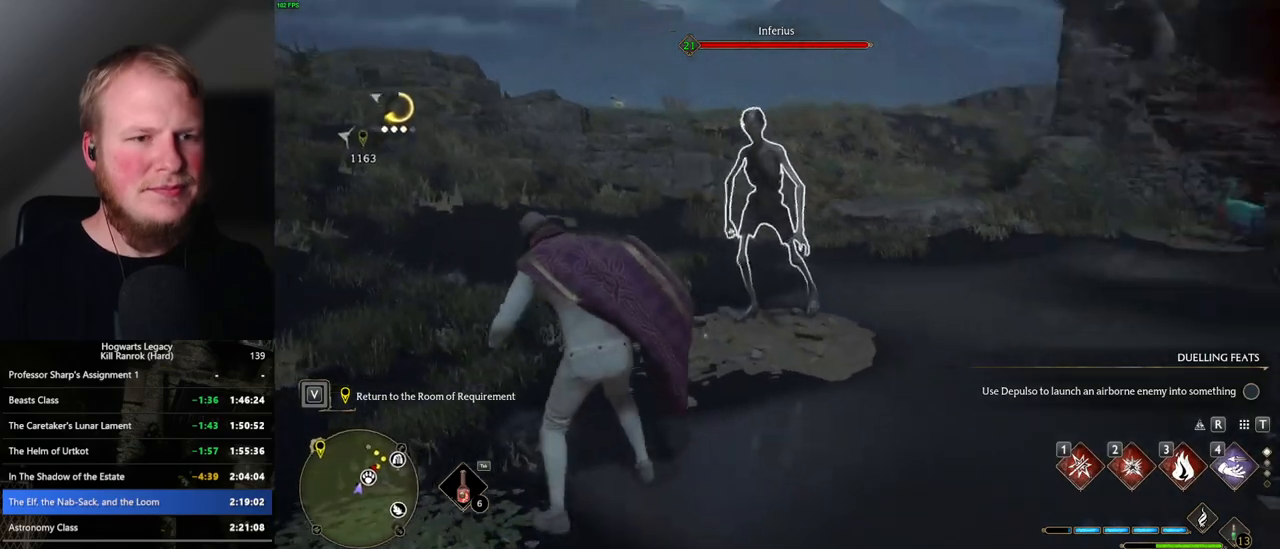
{"keys": ["w"], "mouse": [], "events": [[167, "1", "down"], [267, "1", "up"]]}
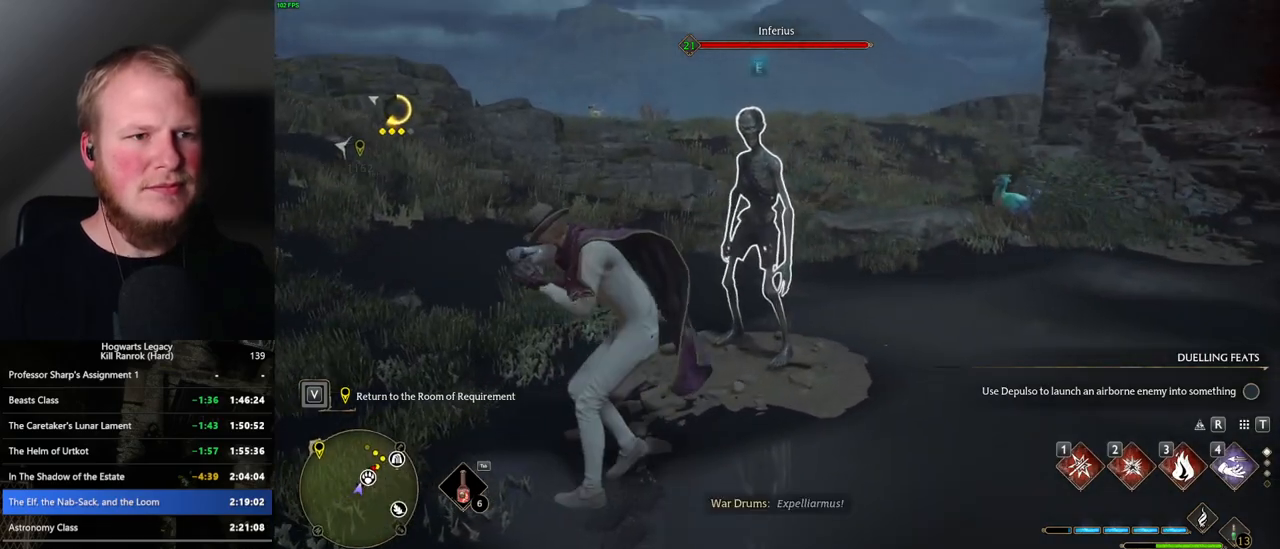
{"keys": ["3", "w"], "mouse": [], "events": [[167, "3", "down"], [233, "3", "up"], [317, "3", "down"], [400, "3", "up"], [500, "3", "down"]]}
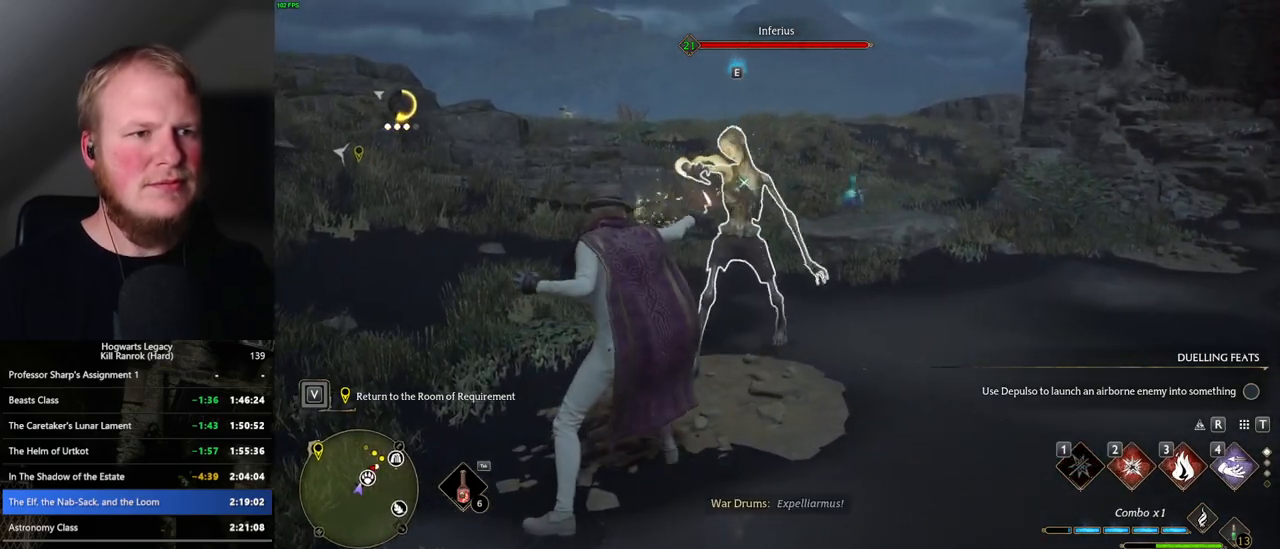
{"keys": ["w"], "mouse": [], "events": [[83, "3", "up"]]}